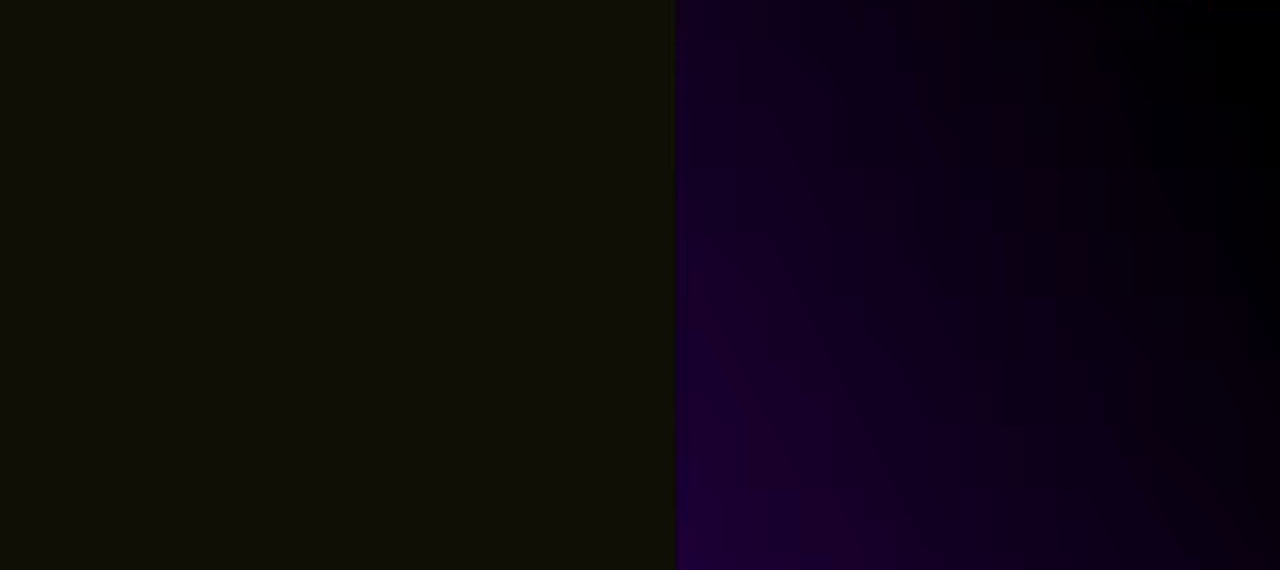
Gameplay with keyboard; each line is a JSON object with the keys held at the frame after it. "events" lists presses ("down") and releases ("up") of "down", "equals", "left", "right", "shift", "up", "x" and "z" between this image and that frame as [ms after this image, input, new state], when the widget could be followed in between. No other keys are recorded. Mouse input is not recorded.
{"keys": [], "events": [[33, "z", "up"], [183, "shift", "down"], [267, "shift", "up"]]}
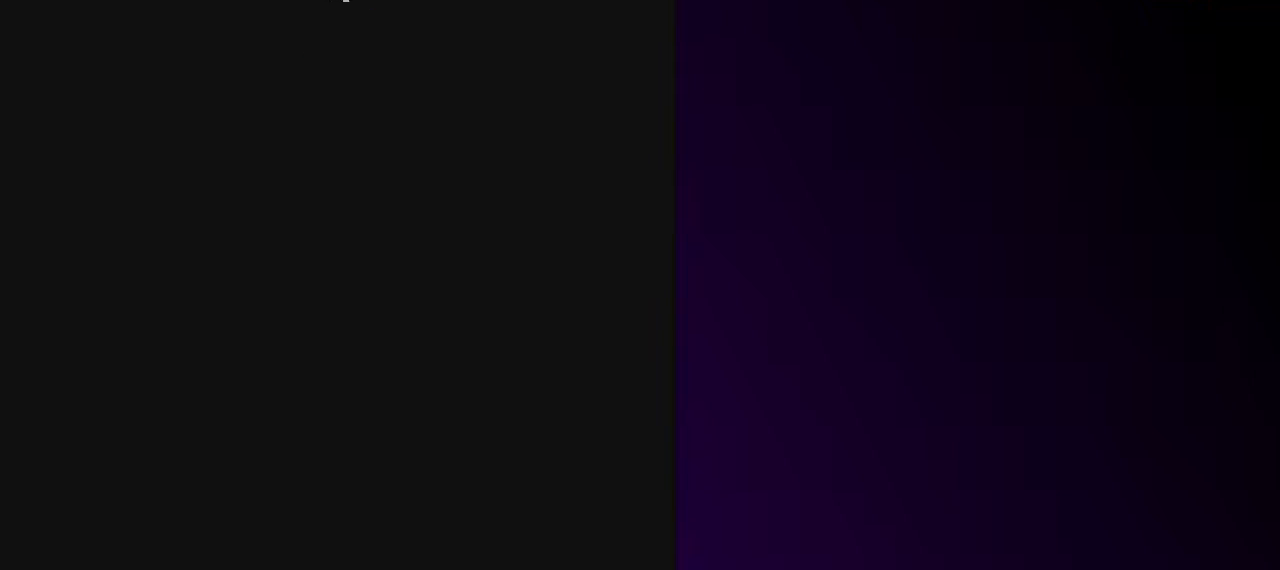
{"keys": [], "events": [[100, "z", "down"], [150, "z", "up"], [383, "shift", "down"], [433, "shift", "up"]]}
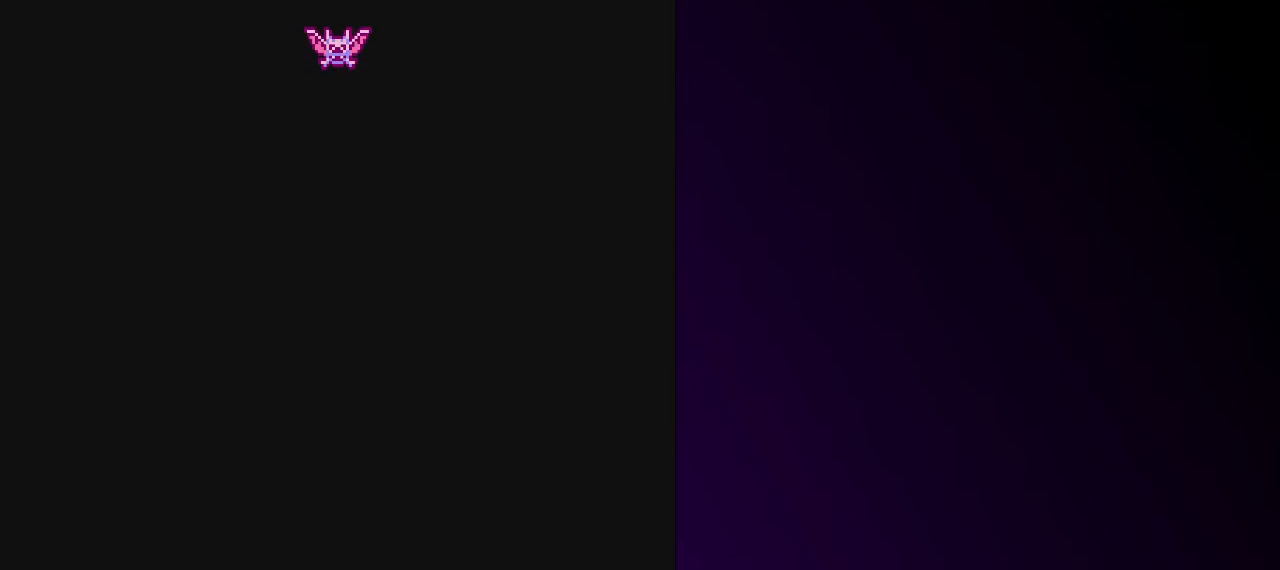
{"keys": [], "events": [[67, "z", "down"], [167, "z", "up"], [350, "x", "down"], [450, "x", "up"]]}
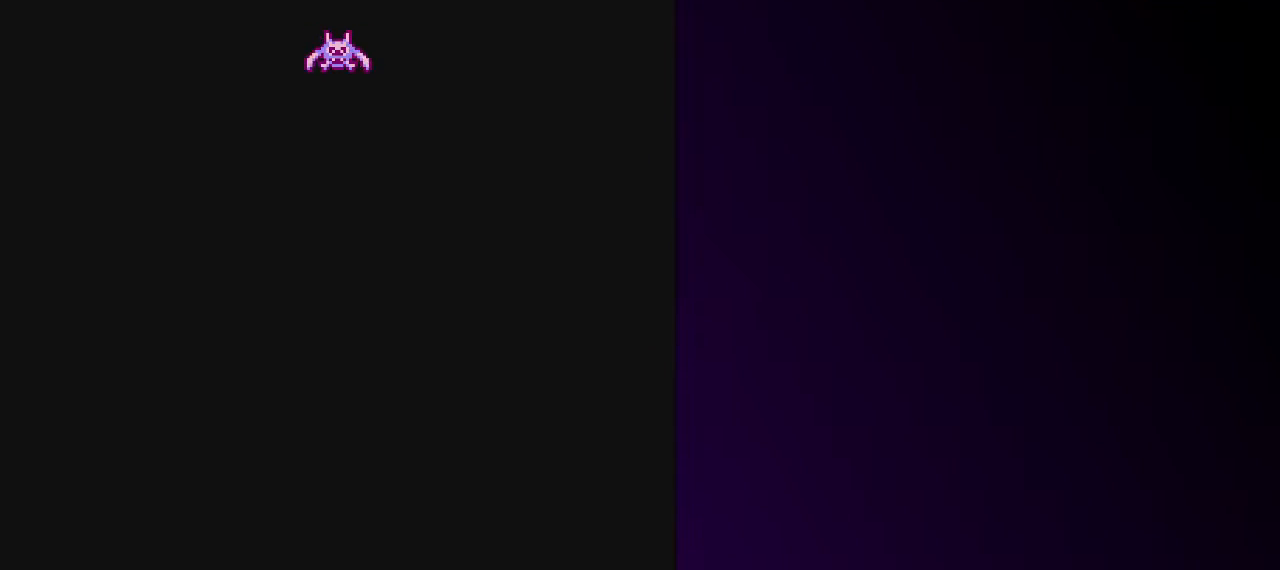
{"keys": ["z"], "events": [[33, "z", "down"], [133, "z", "up"], [267, "shift", "down"], [367, "shift", "up"], [500, "z", "down"]]}
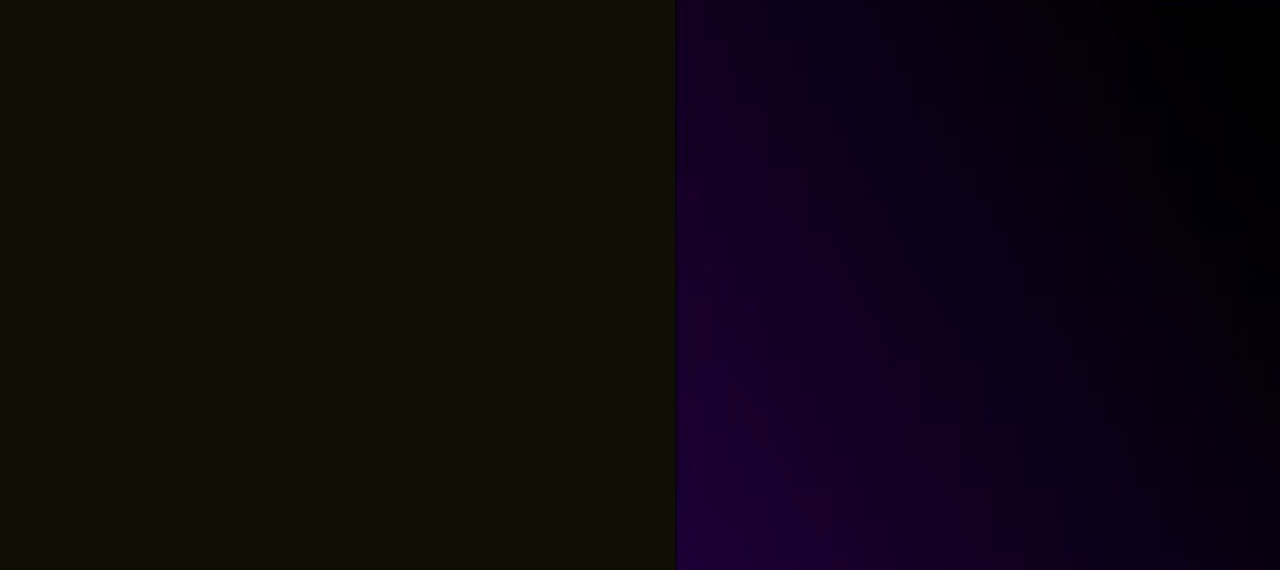
{"keys": [], "events": [[50, "z", "up"]]}
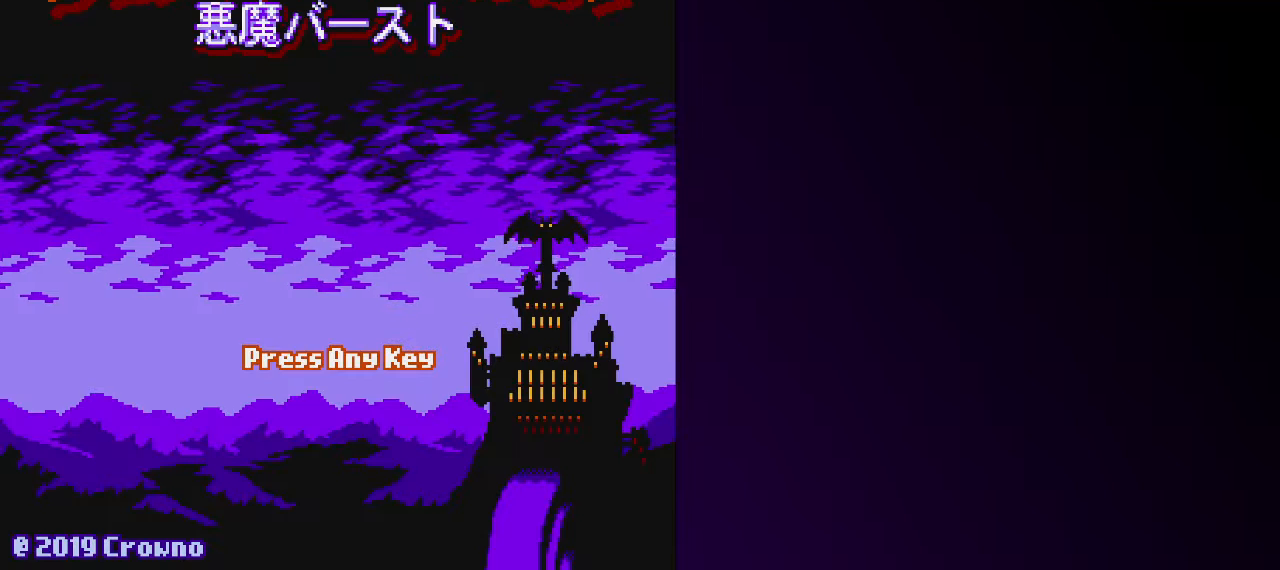
{"keys": [], "events": [[167, "z", "down"], [250, "z", "up"]]}
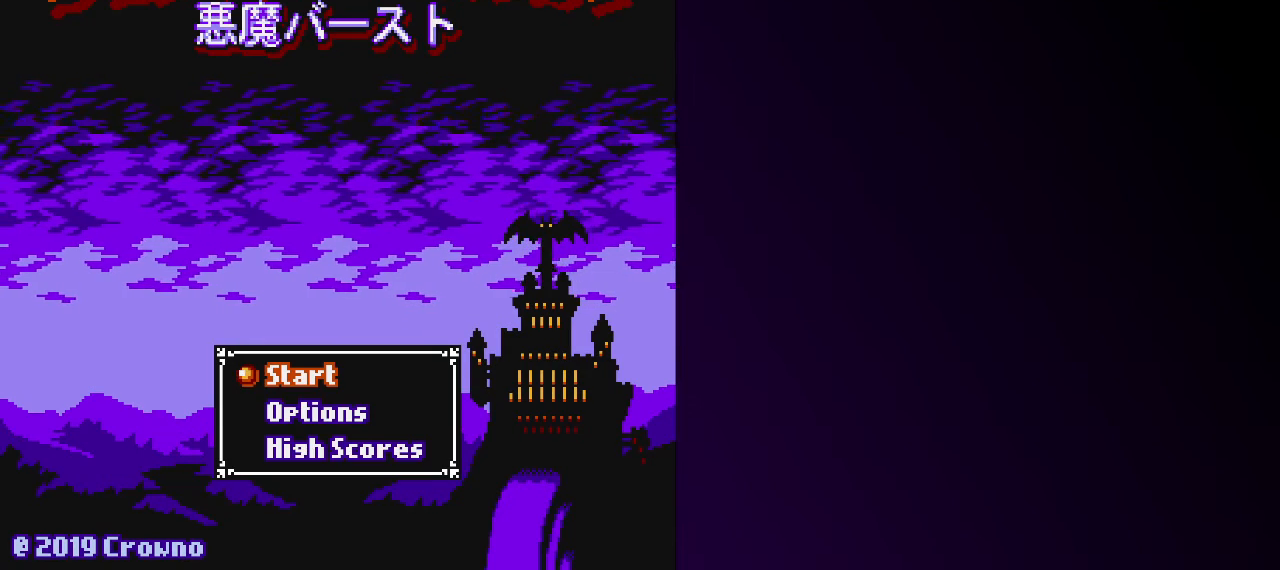
{"keys": [], "events": [[267, "z", "down"], [367, "z", "up"]]}
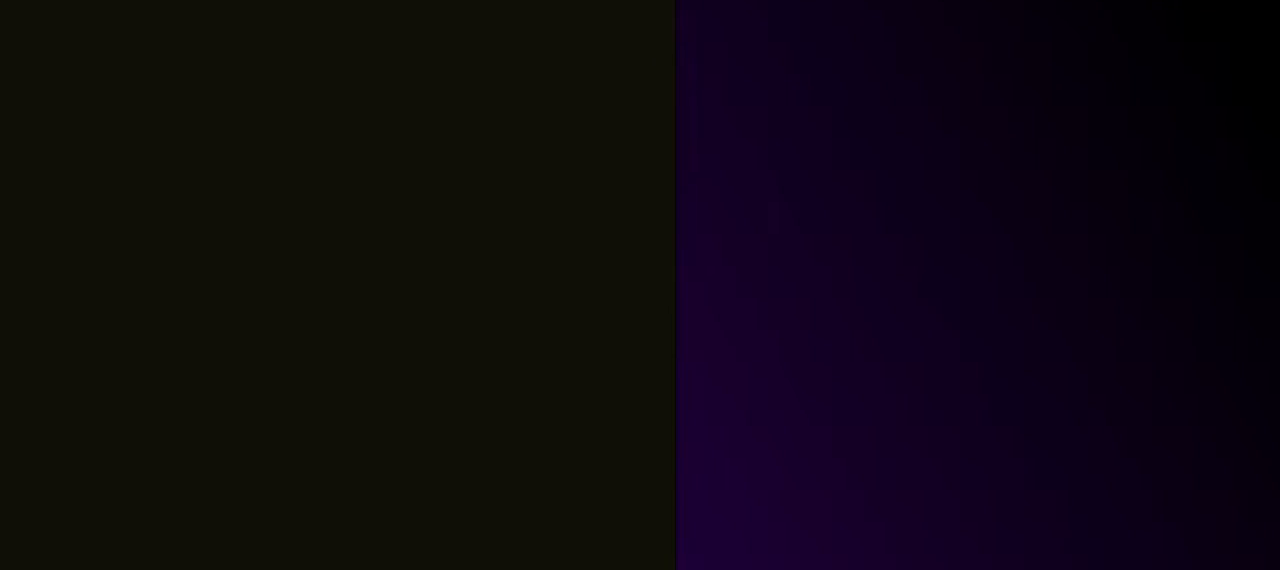
{"keys": ["right"], "events": [[283, "right", "down"]]}
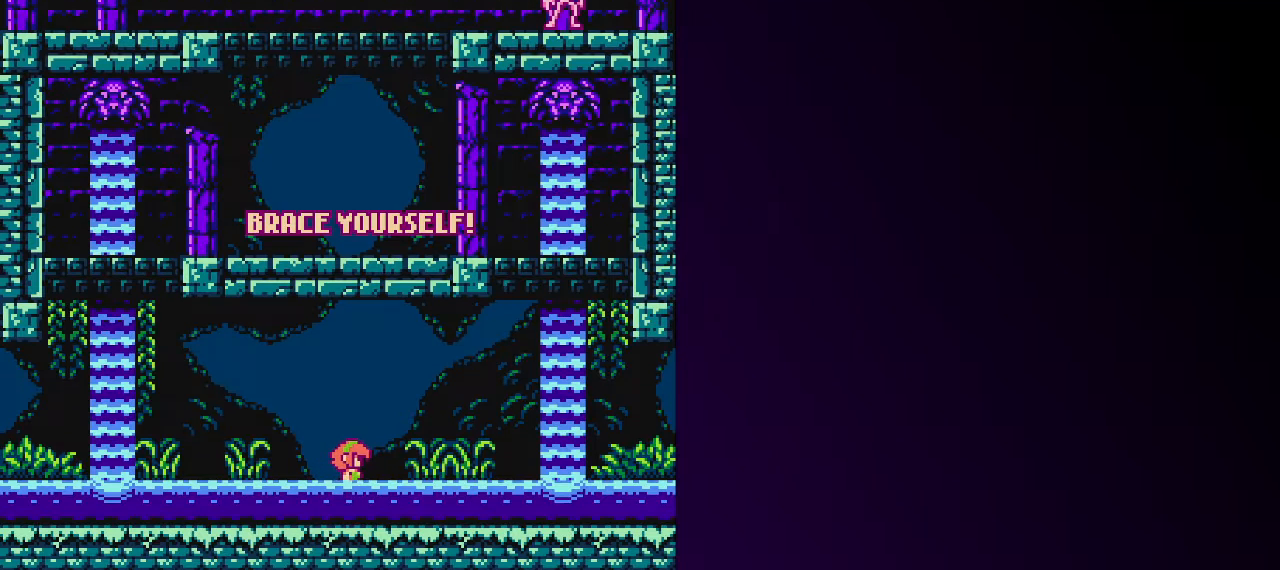
{"keys": ["right", "shift"], "events": [[217, "x", "down"], [350, "x", "up"], [400, "shift", "down"]]}
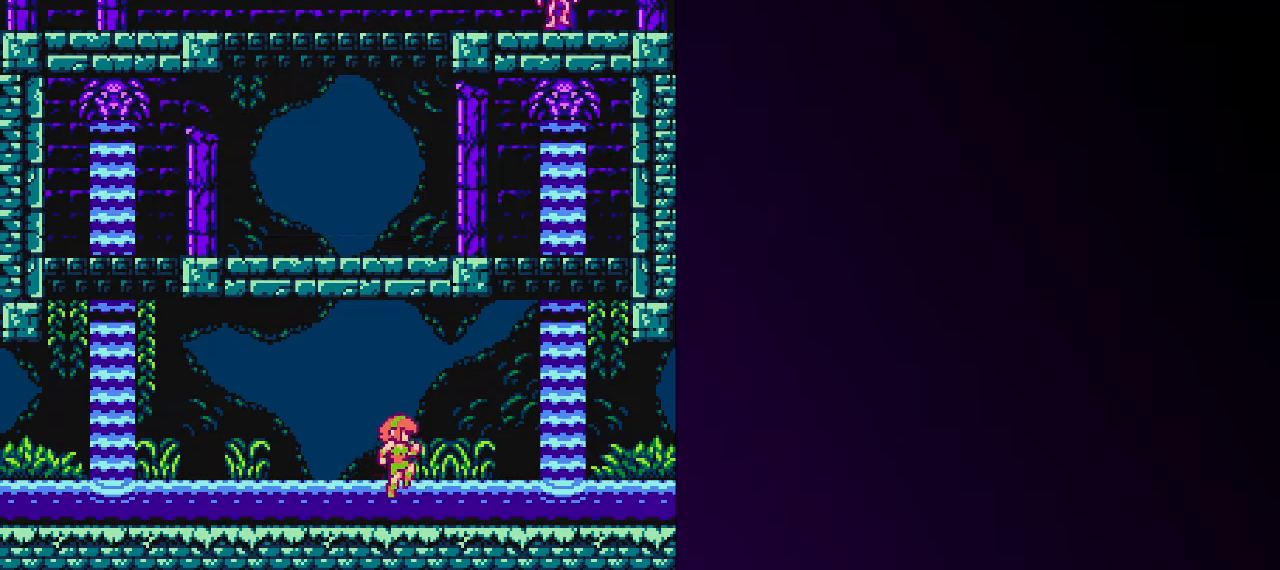
{"keys": ["right", "shift"], "events": [[450, "shift", "up"], [500, "shift", "down"]]}
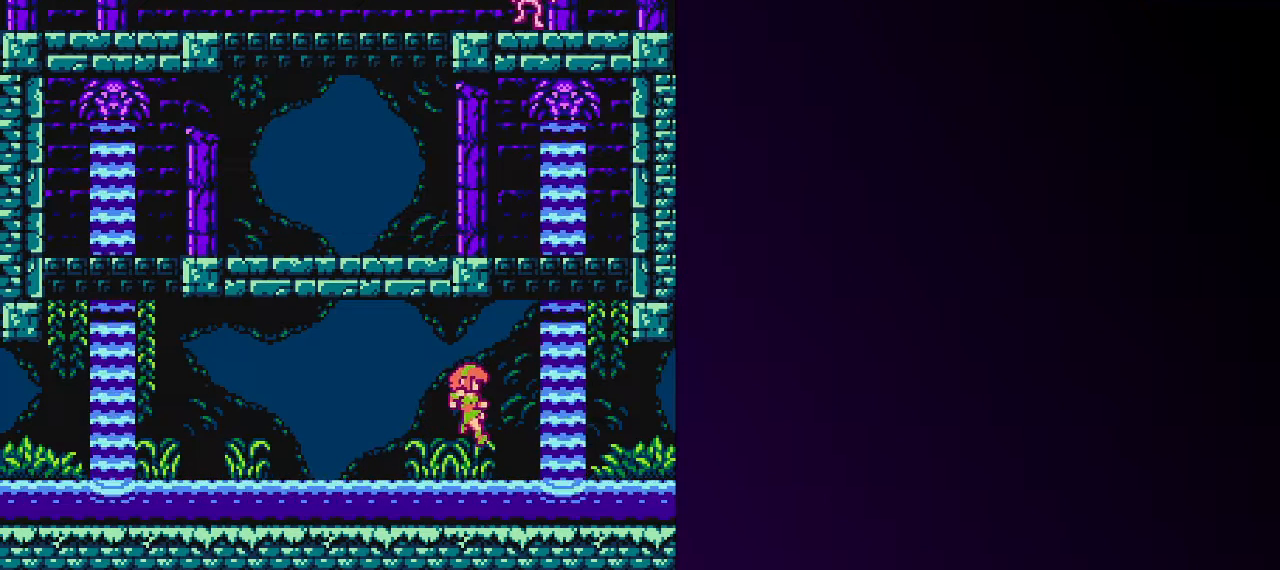
{"keys": ["shift", "up"], "events": [[100, "up", "down"], [483, "right", "up"]]}
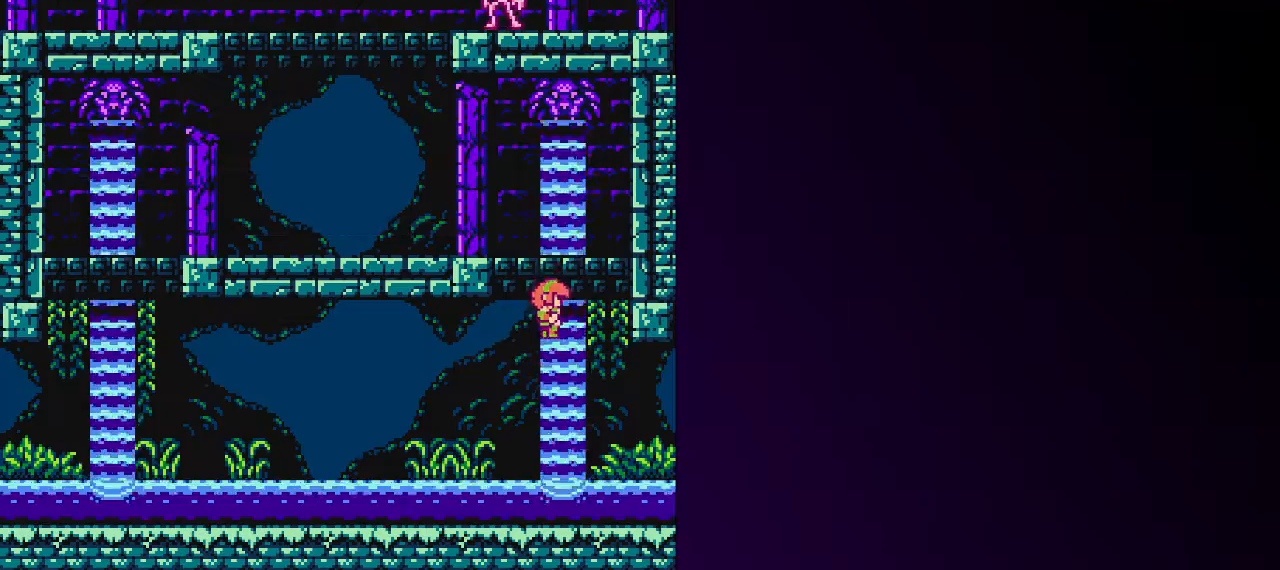
{"keys": ["left"], "events": [[167, "left", "down"], [400, "up", "up"], [483, "shift", "up"]]}
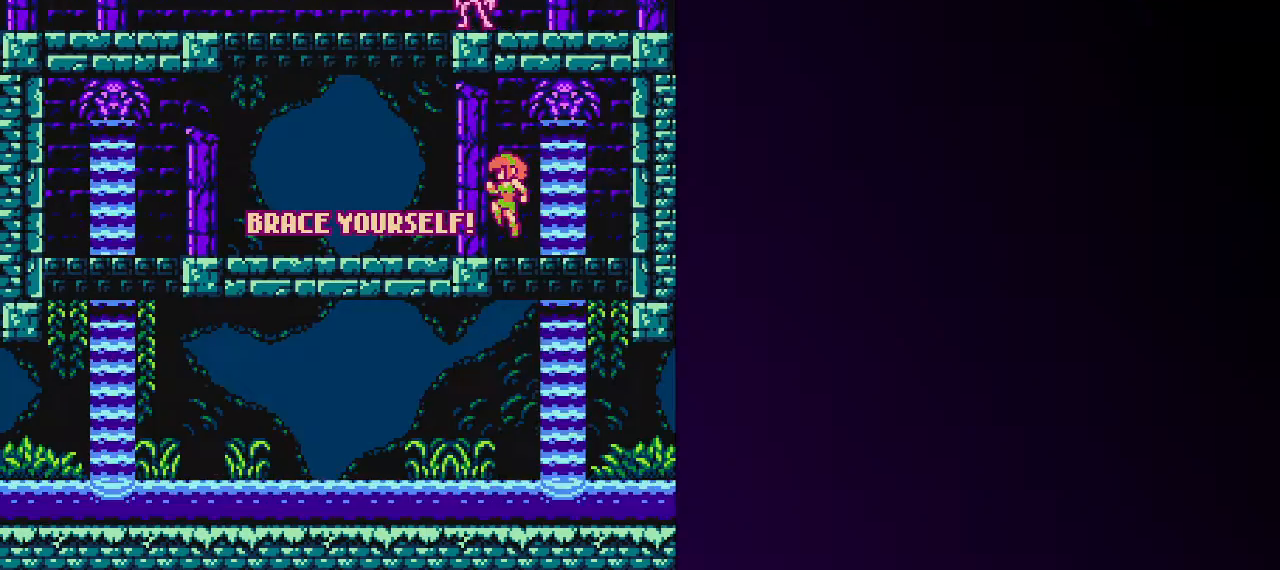
{"keys": ["left"], "events": [[183, "shift", "down"], [233, "shift", "up"]]}
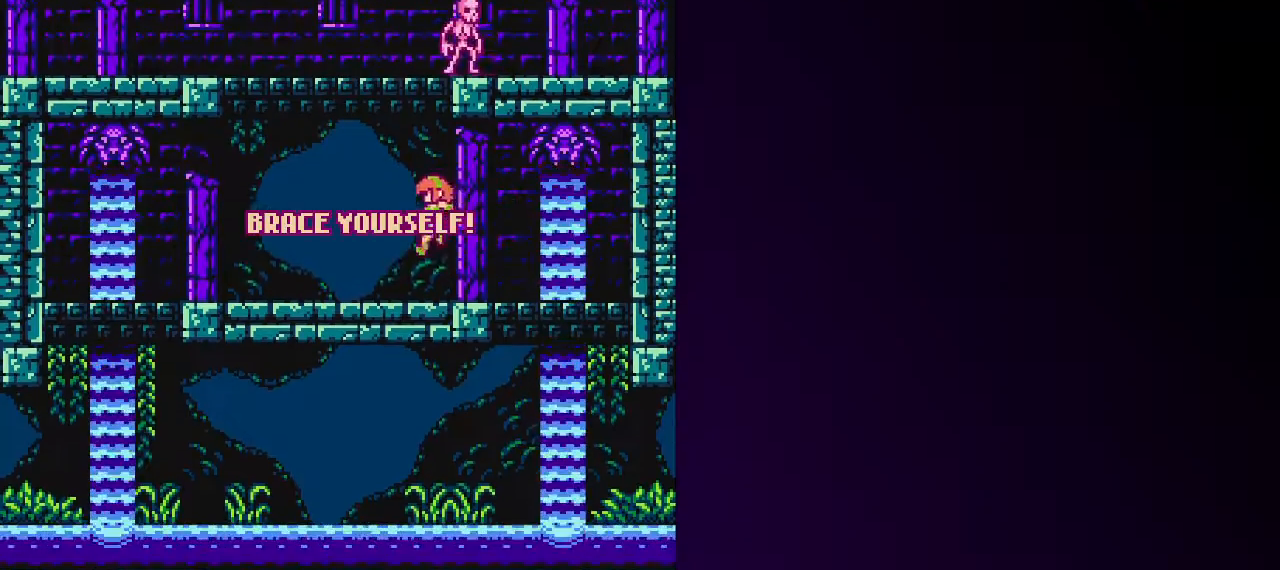
{"keys": ["shift", "up", "z"], "events": [[100, "up", "down"], [150, "shift", "down"], [300, "left", "up"], [300, "z", "down"]]}
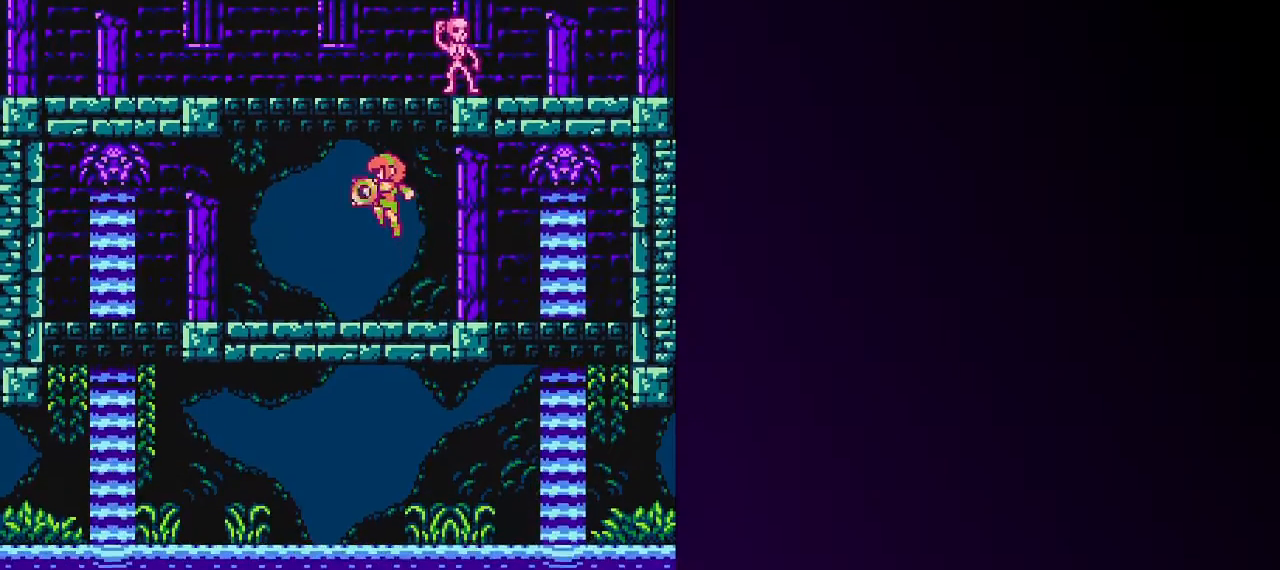
{"keys": ["shift", "up"], "events": [[17, "shift", "up"], [17, "z", "up"], [67, "left", "down"], [117, "shift", "down"], [400, "left", "up"], [450, "shift", "up"], [483, "shift", "down"]]}
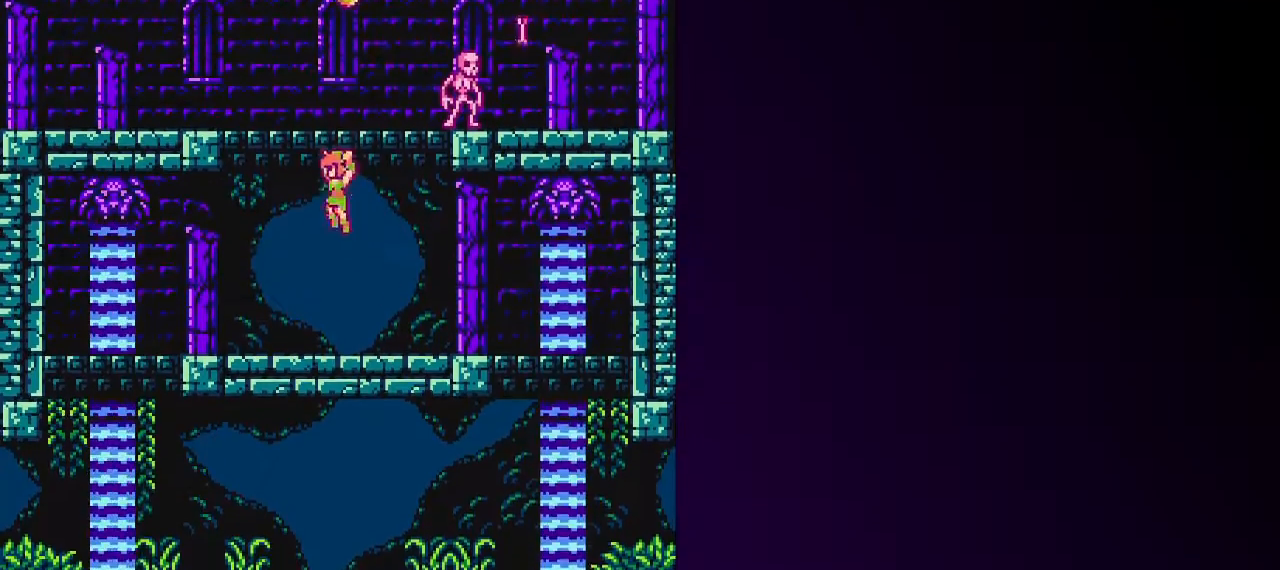
{"keys": ["right"], "events": [[133, "right", "down"], [267, "shift", "up"], [317, "shift", "down"], [417, "up", "up"], [467, "shift", "up"]]}
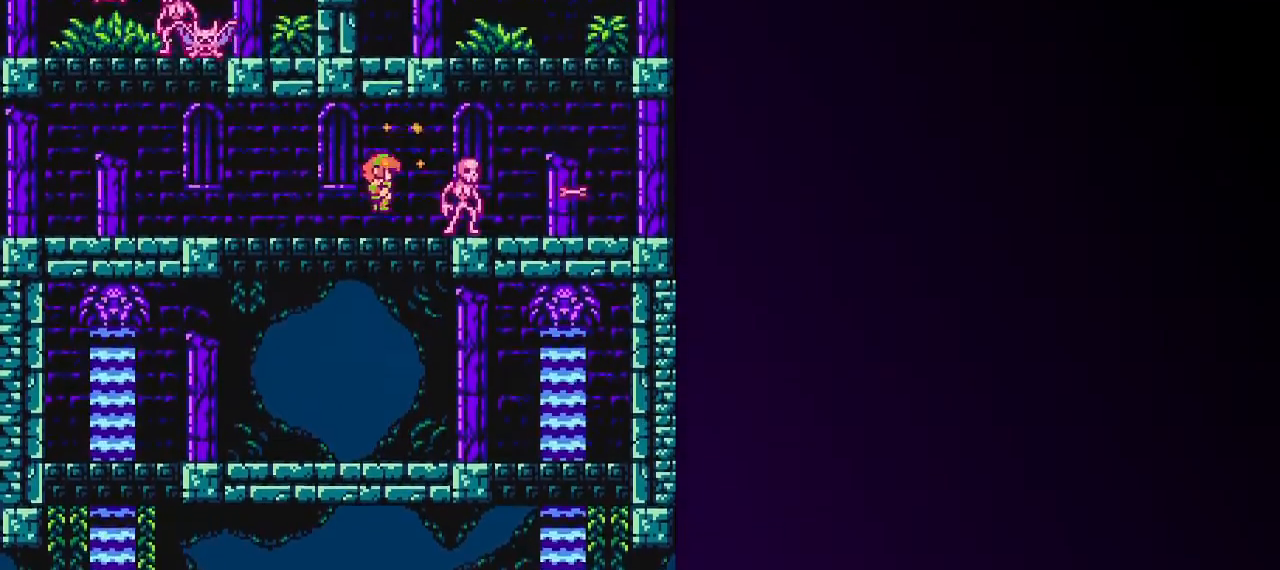
{"keys": ["right", "shift"], "events": [[233, "shift", "down"]]}
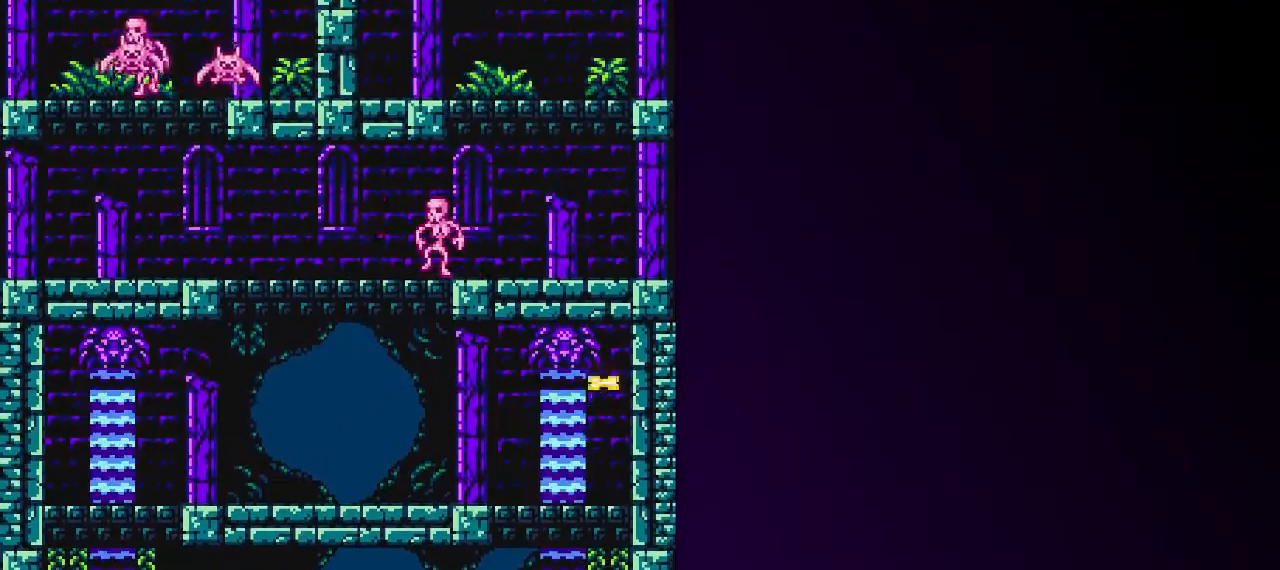
{"keys": ["right"], "events": [[67, "shift", "up"], [250, "z", "down"], [300, "z", "up"], [350, "shift", "down"], [483, "shift", "up"]]}
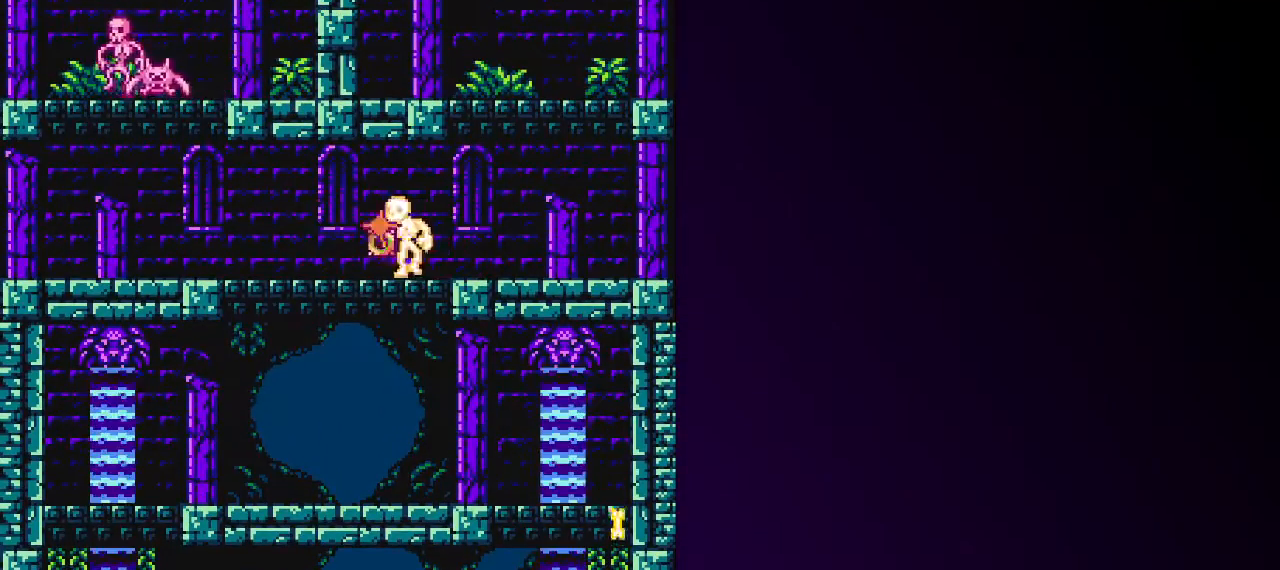
{"keys": ["right"], "events": [[267, "shift", "down"], [417, "shift", "up"]]}
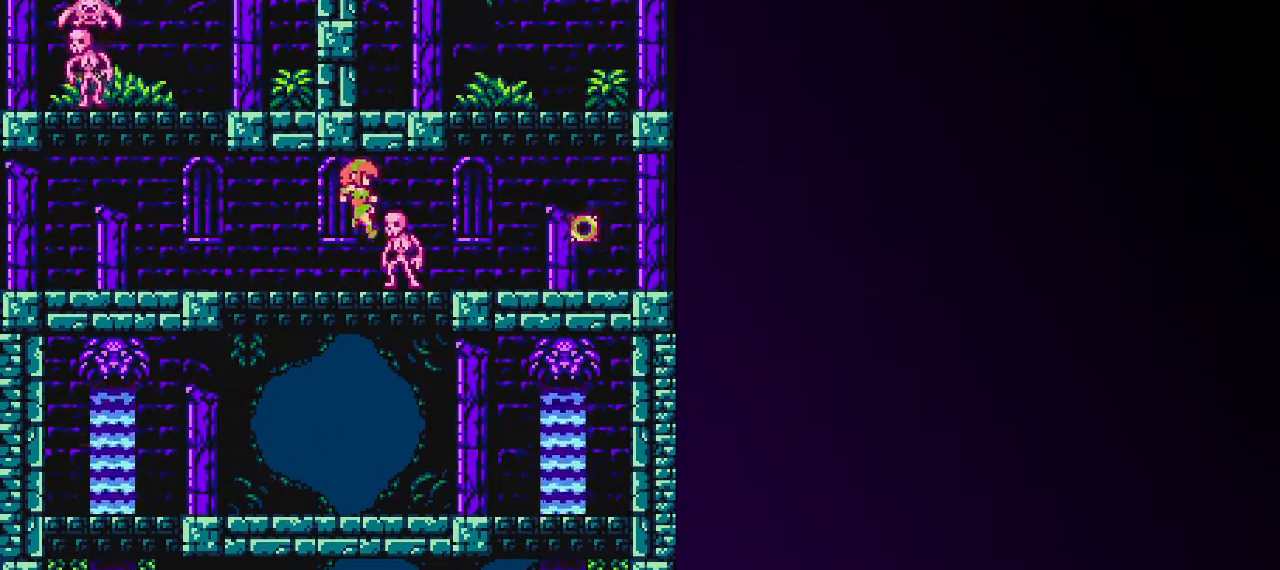
{"keys": ["right"], "events": [[150, "shift", "down"], [233, "shift", "up"]]}
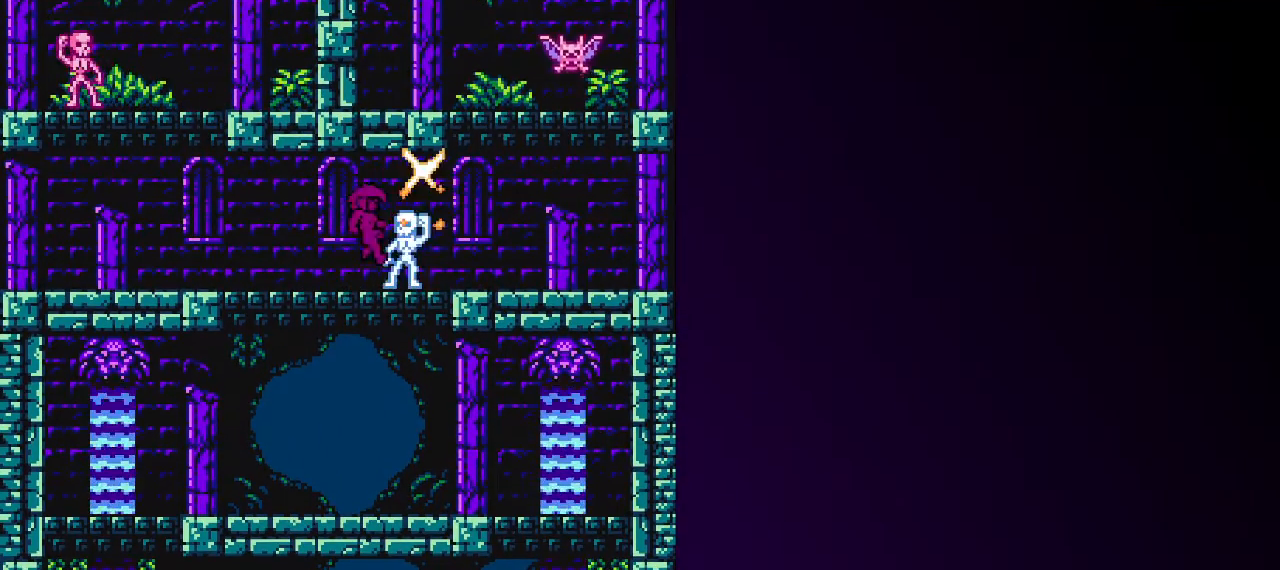
{"keys": ["right"], "events": [[350, "shift", "down"], [400, "shift", "up"]]}
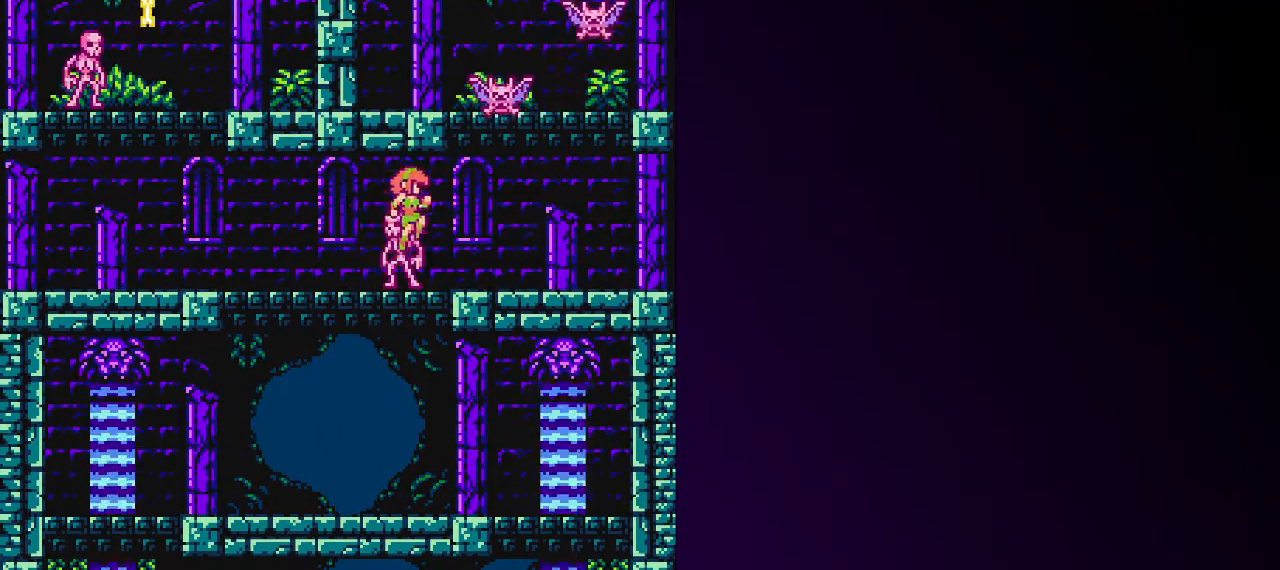
{"keys": ["right"], "events": [[83, "shift", "down"], [133, "shift", "up"]]}
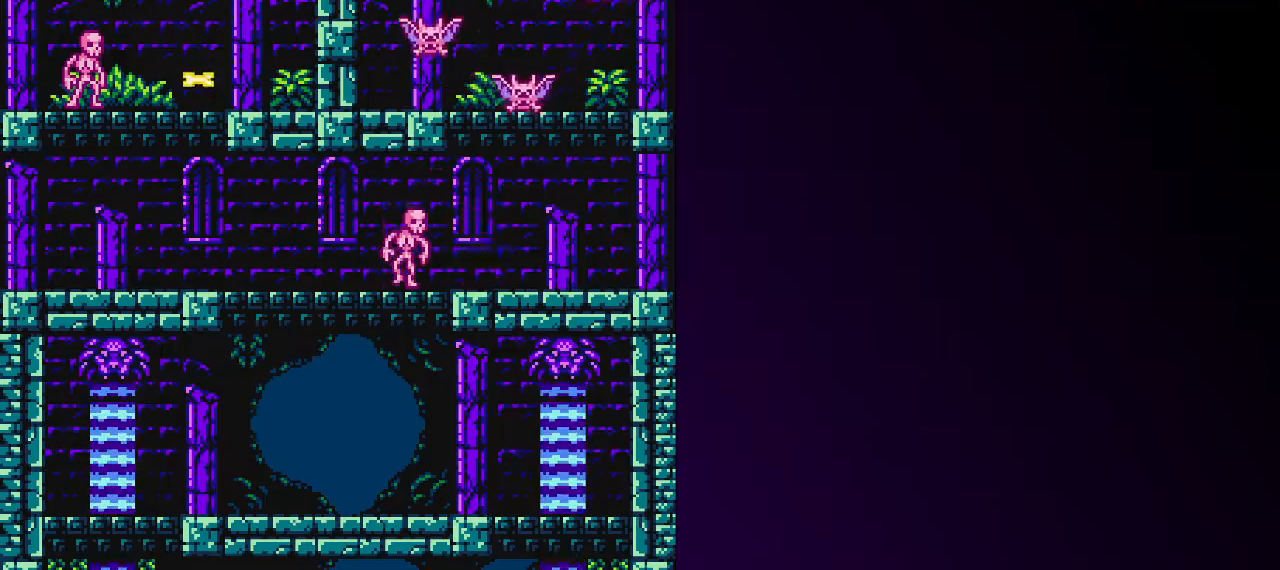
{"keys": ["right", "up"], "events": [[50, "shift", "down"], [200, "shift", "up"], [283, "up", "down"]]}
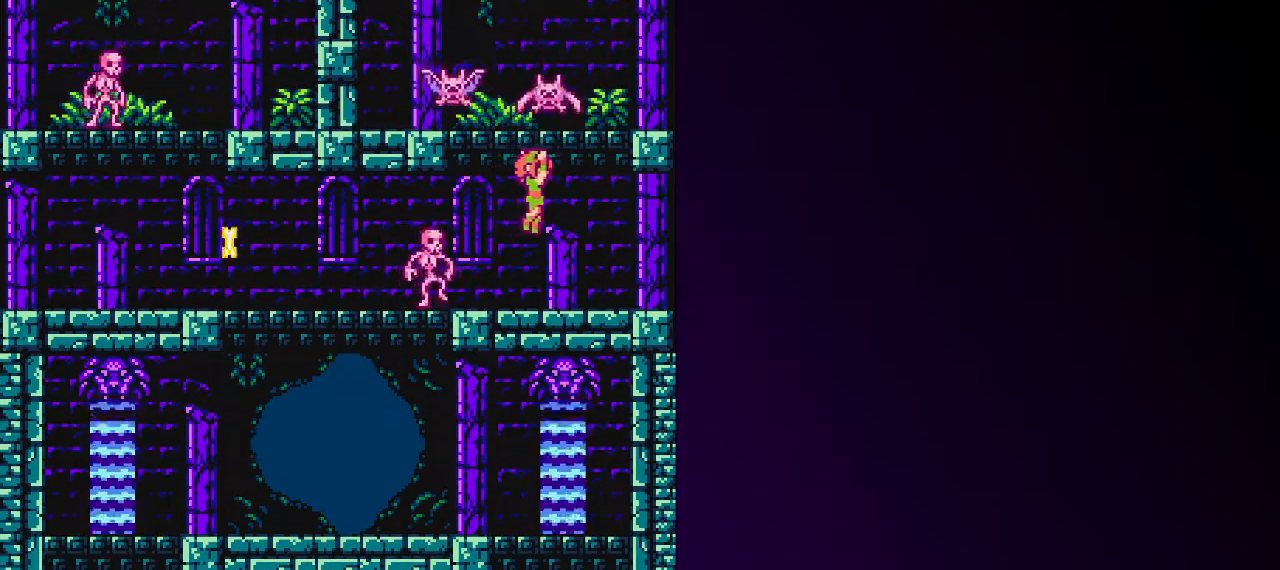
{"keys": ["shift", "up"], "events": [[300, "right", "up"], [300, "shift", "down"]]}
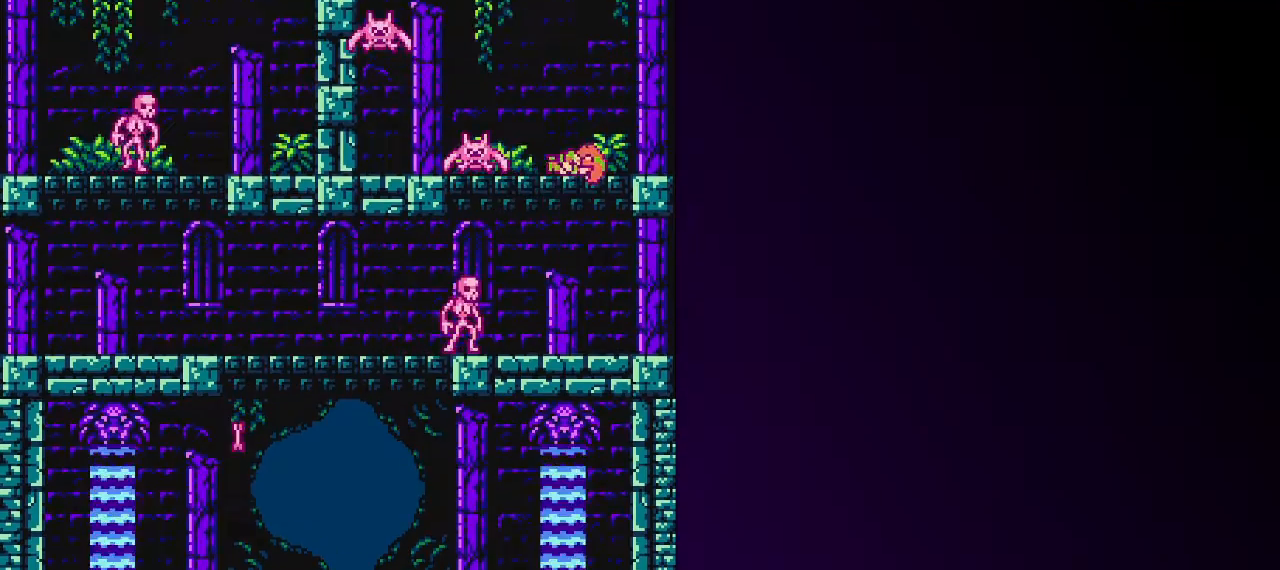
{"keys": ["left"], "events": [[33, "left", "down"], [33, "right", "down"], [83, "left", "up"], [83, "shift", "up"], [83, "up", "up"], [467, "left", "down"], [467, "right", "up"]]}
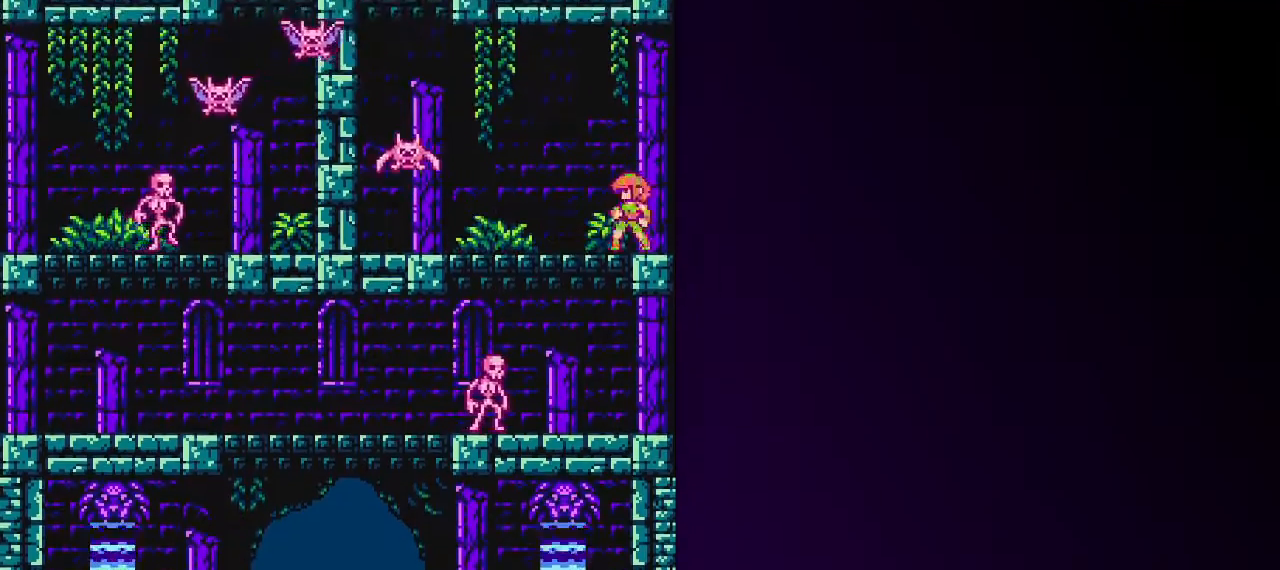
{"keys": ["right", "shift"], "events": [[50, "left", "up"], [50, "right", "down"], [50, "shift", "down"], [383, "shift", "up"], [433, "shift", "down"]]}
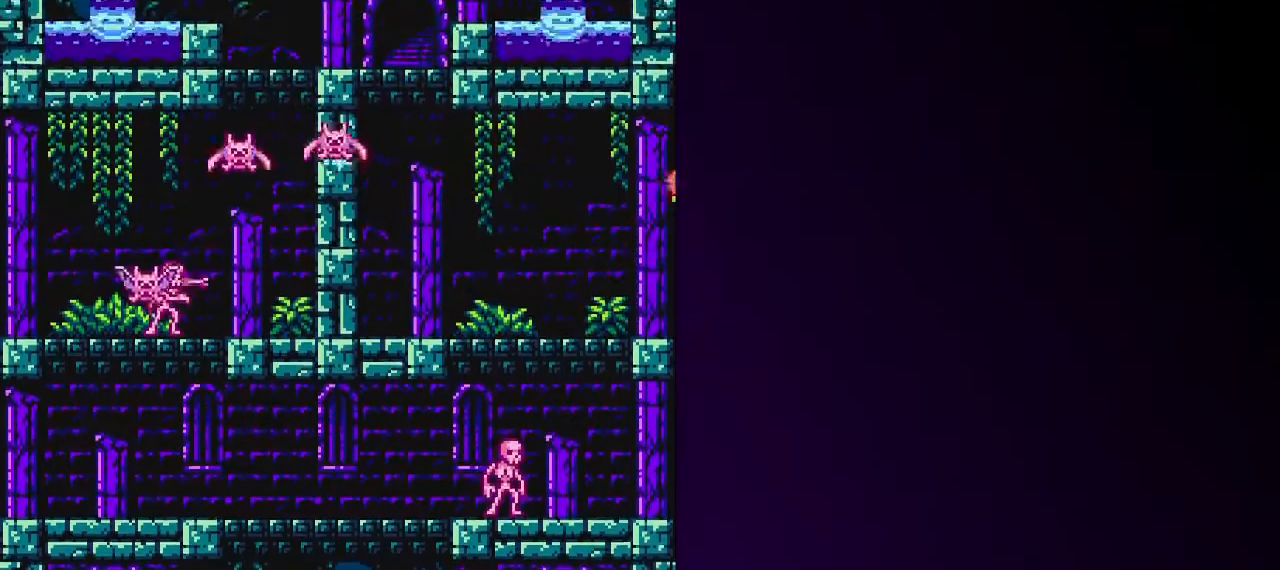
{"keys": ["right"], "events": [[300, "shift", "up"]]}
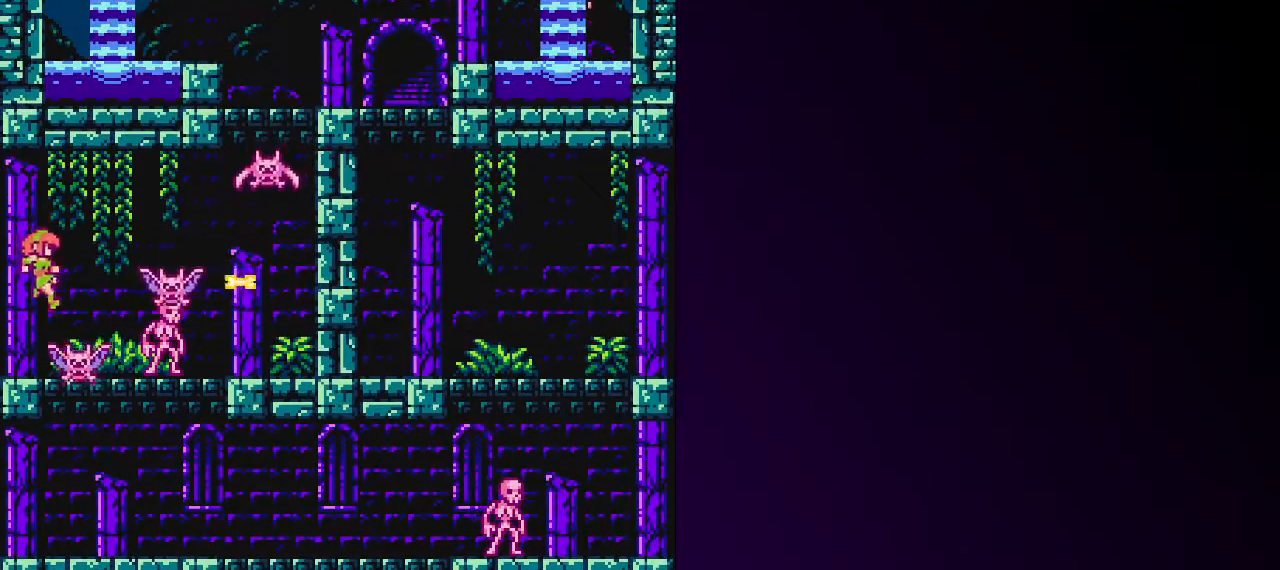
{"keys": [], "events": [[217, "right", "up"]]}
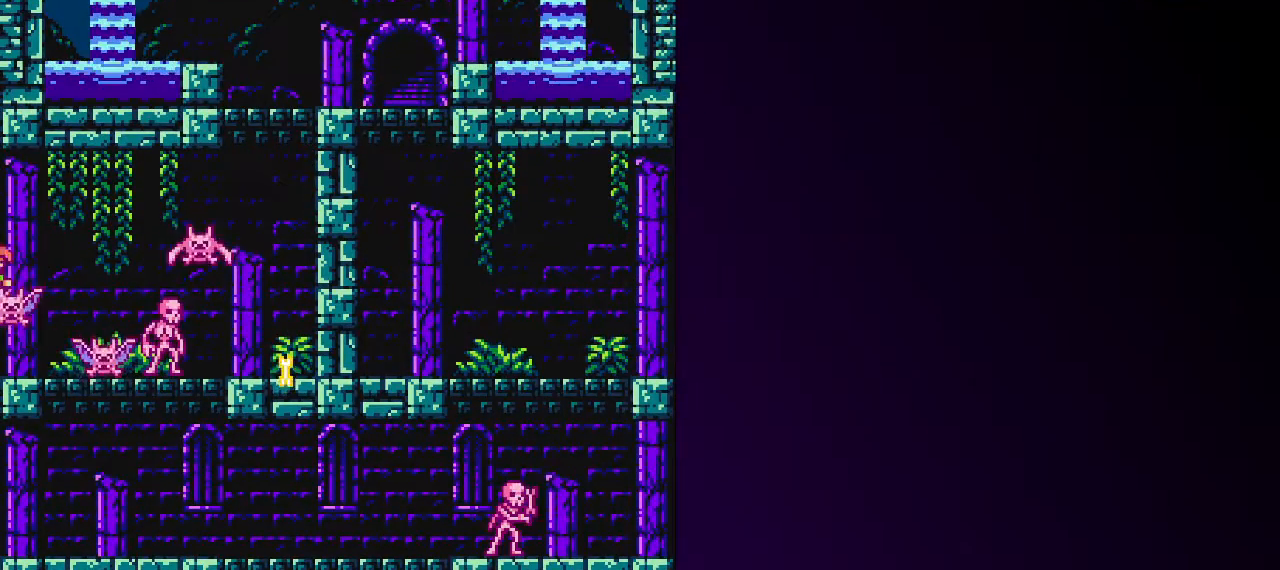
{"keys": [], "events": []}
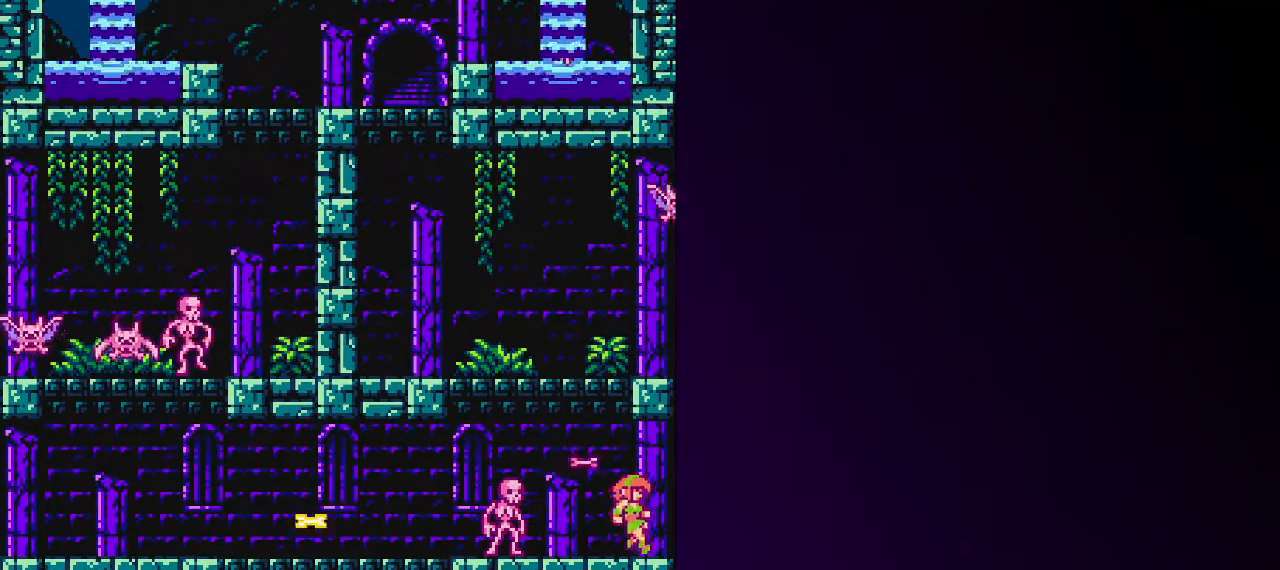
{"keys": [], "events": []}